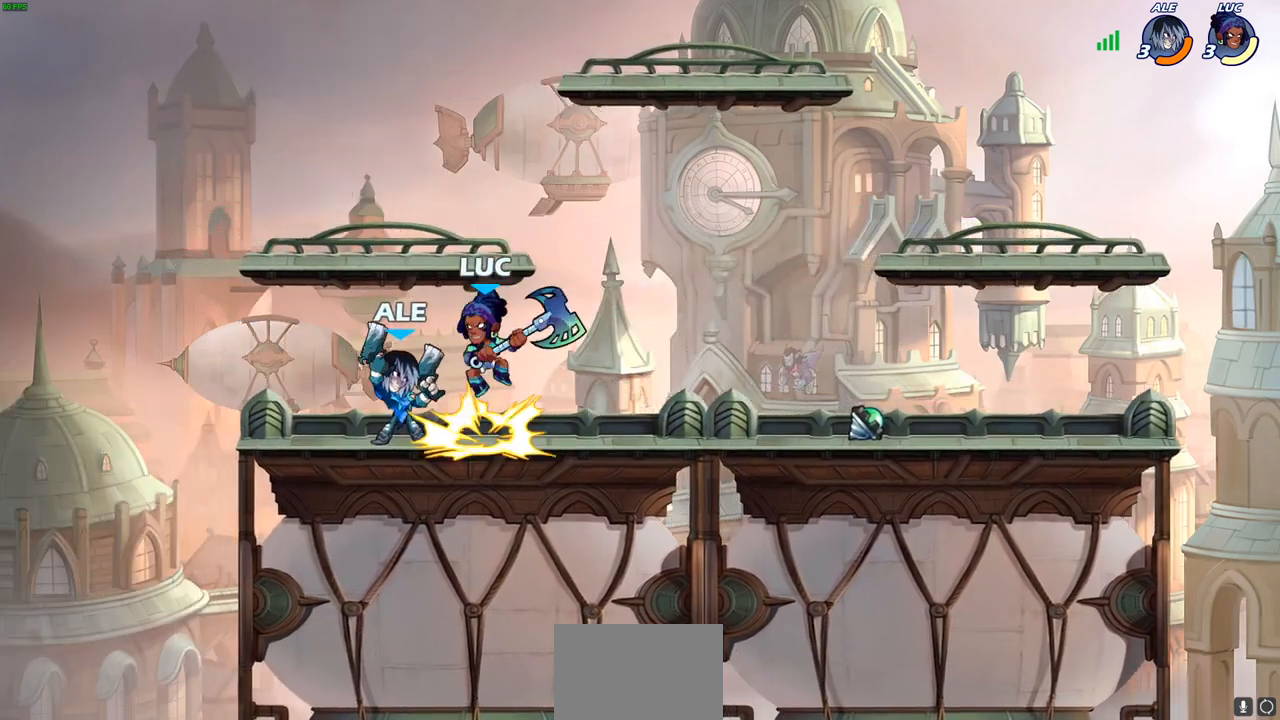
Gameplay with a controller (PlayStation layout); each line is a JSON object with the inputs held at the frame after it. "events" lists button and stick changes between this image and that frame as [ms after this image, input, new state], when the widget could be followed in between.
{"buttons": [], "left_stick": "center", "right_stick": "center", "events": [[67, "CROSS", "down"], [100, "left_stick", "up-right"], [217, "CROSS", "up"], [283, "left_stick", "left"], [433, "left_stick", "center"]]}
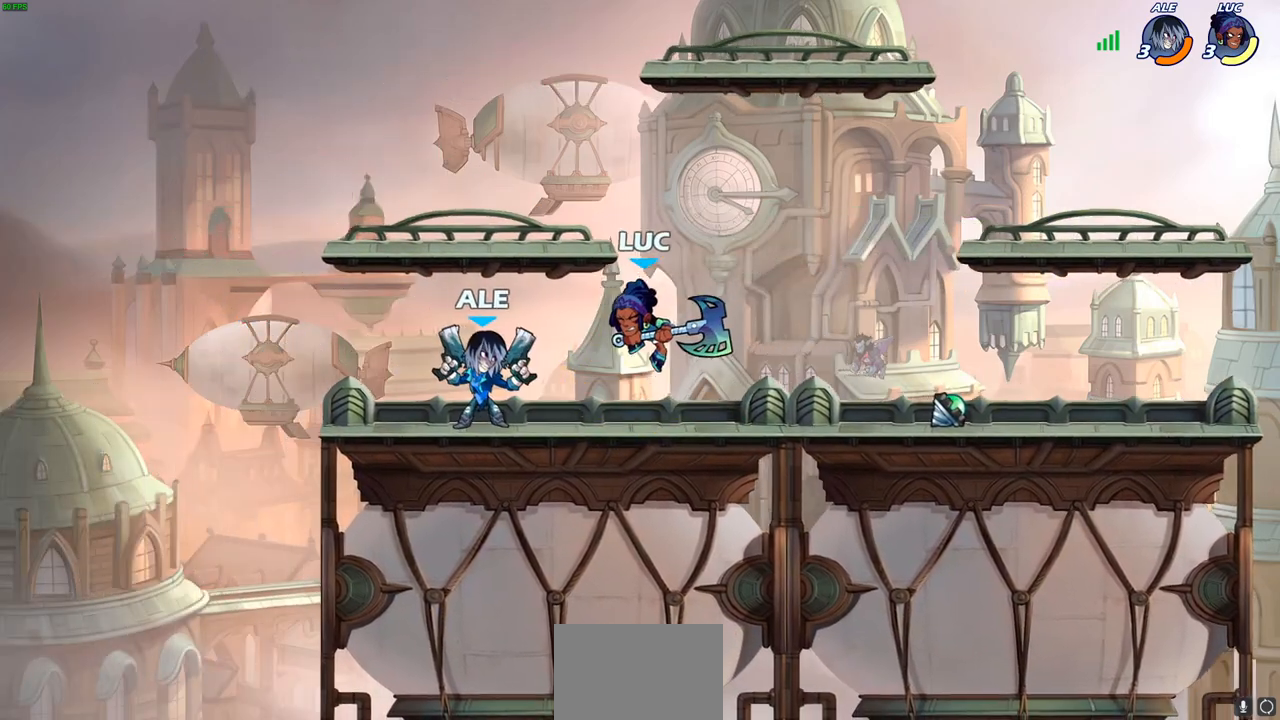
{"buttons": ["R2"], "left_stick": "center", "right_stick": "center", "events": [[167, "CROSS", "down"], [183, "left_stick", "down"], [233, "CROSS", "up"], [267, "left_stick", "center"], [483, "R2", "down"]]}
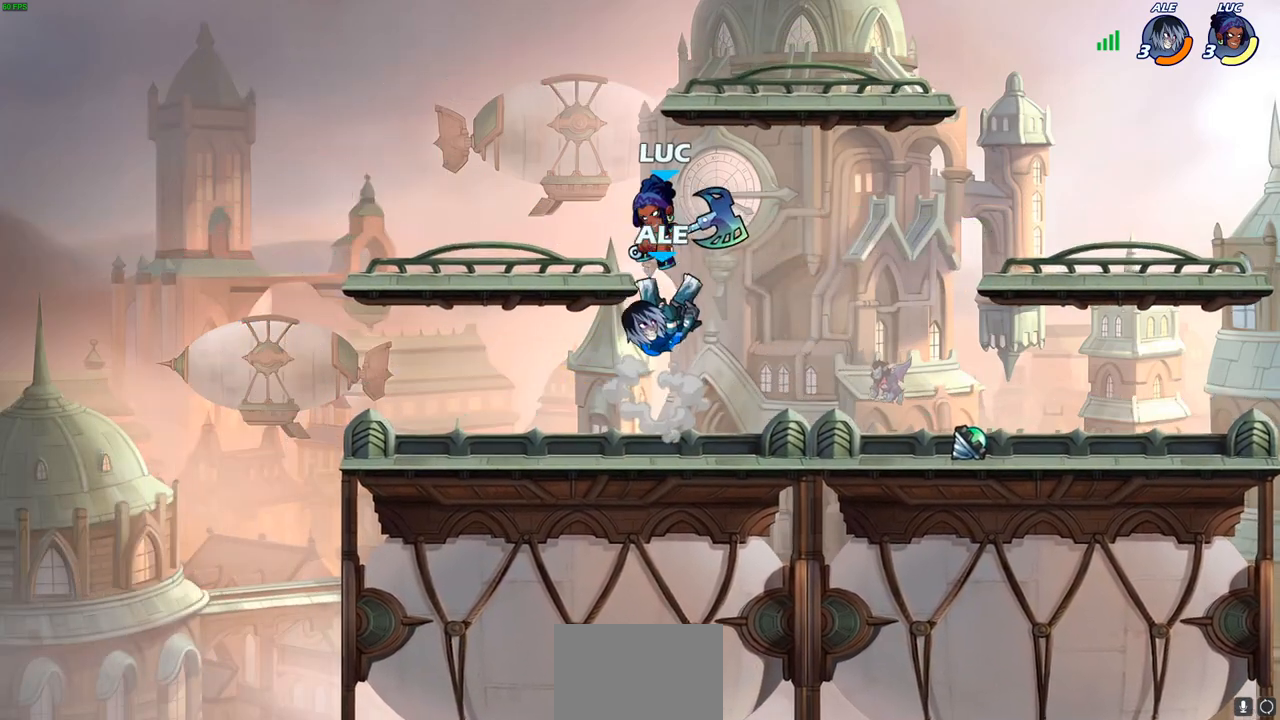
{"buttons": [], "left_stick": "center", "right_stick": "center", "events": [[83, "left_stick", "right"], [150, "left_stick", "down-right"], [233, "SQUARE", "down"], [250, "left_stick", "down"], [317, "R2", "up"], [350, "SQUARE", "up"], [450, "left_stick", "center"]]}
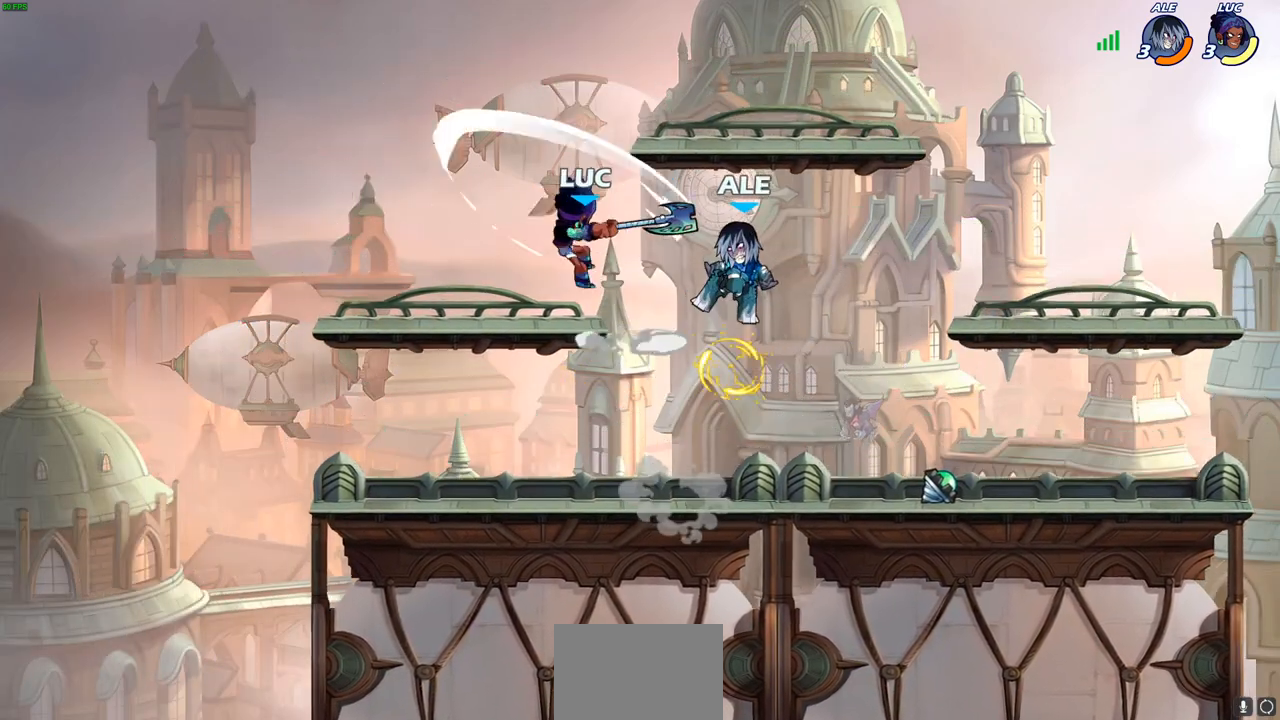
{"buttons": [], "left_stick": "right", "right_stick": "center", "events": [[367, "CROSS", "down"], [383, "left_stick", "right"], [500, "CROSS", "up"]]}
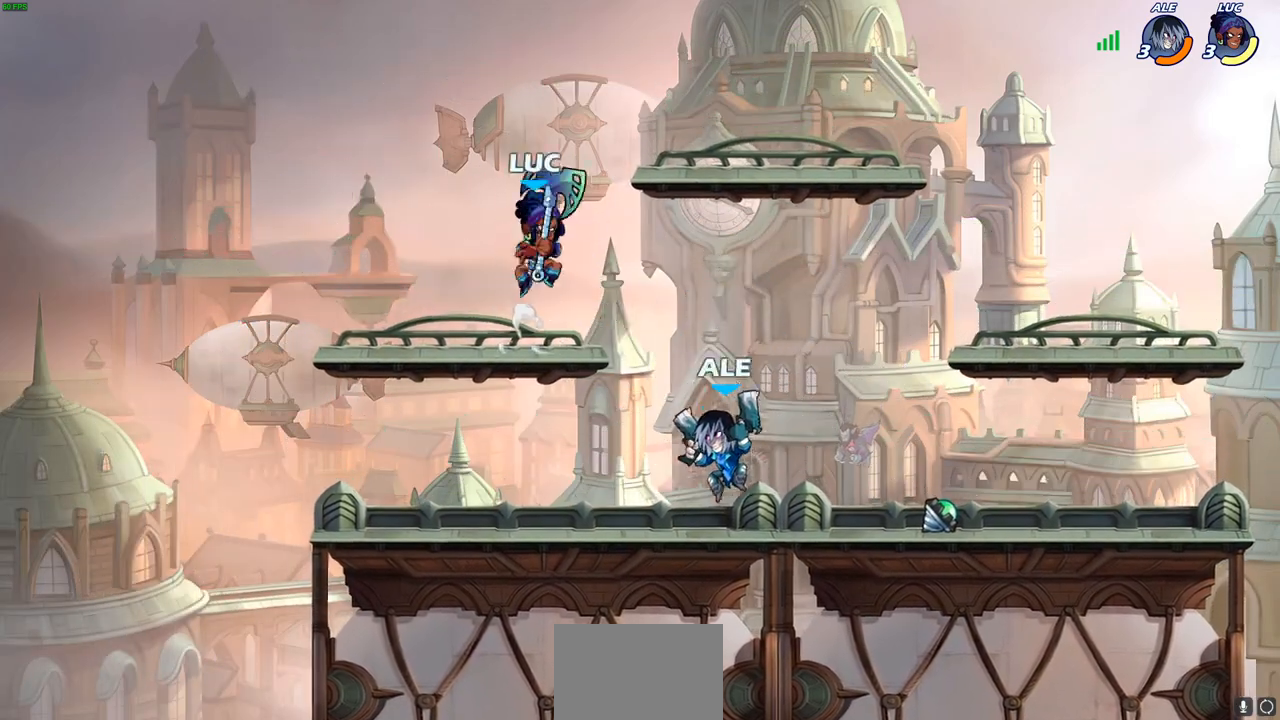
{"buttons": [], "left_stick": "down-left", "right_stick": "center", "events": [[33, "left_stick", "down-right"], [167, "left_stick", "down-left"], [267, "SQUARE", "down"], [367, "SQUARE", "up"]]}
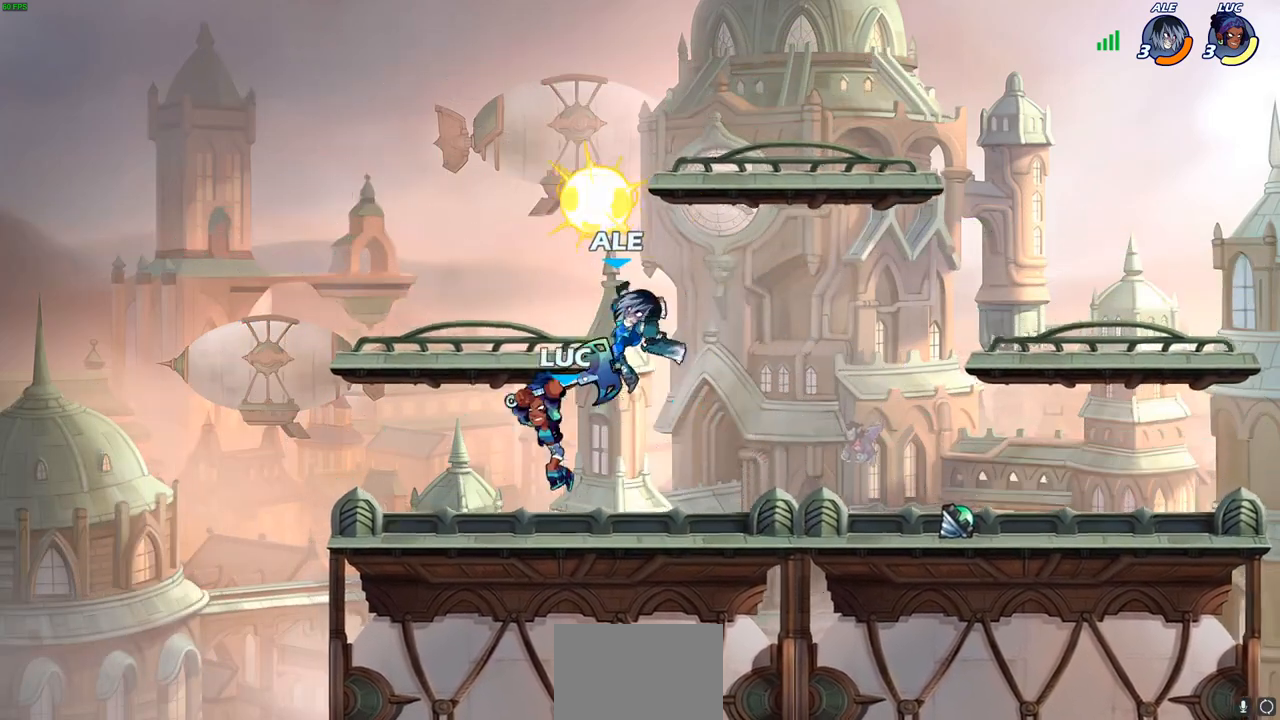
{"buttons": [], "left_stick": "right", "right_stick": "center", "events": [[150, "left_stick", "up-left"], [417, "left_stick", "right"]]}
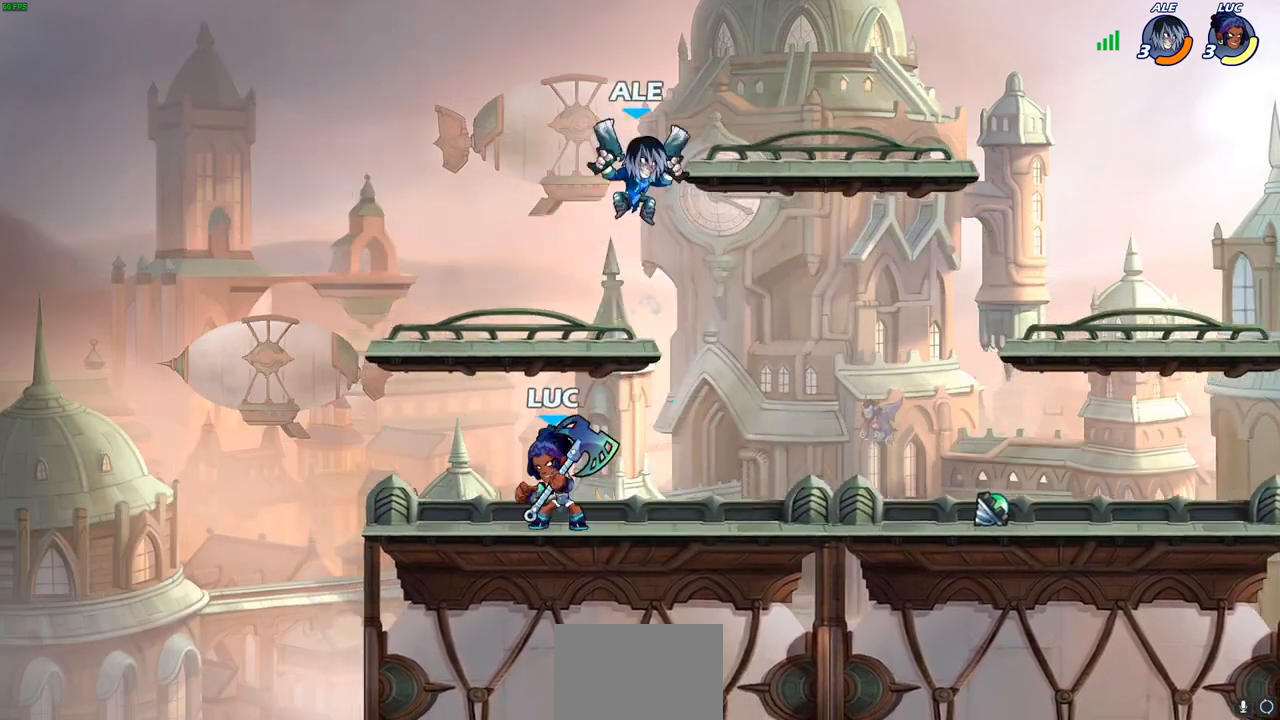
{"buttons": [], "left_stick": "center", "right_stick": "center", "events": [[67, "left_stick", "center"], [233, "SQUARE", "down"], [233, "left_stick", "down"], [317, "SQUARE", "up"], [383, "left_stick", "center"]]}
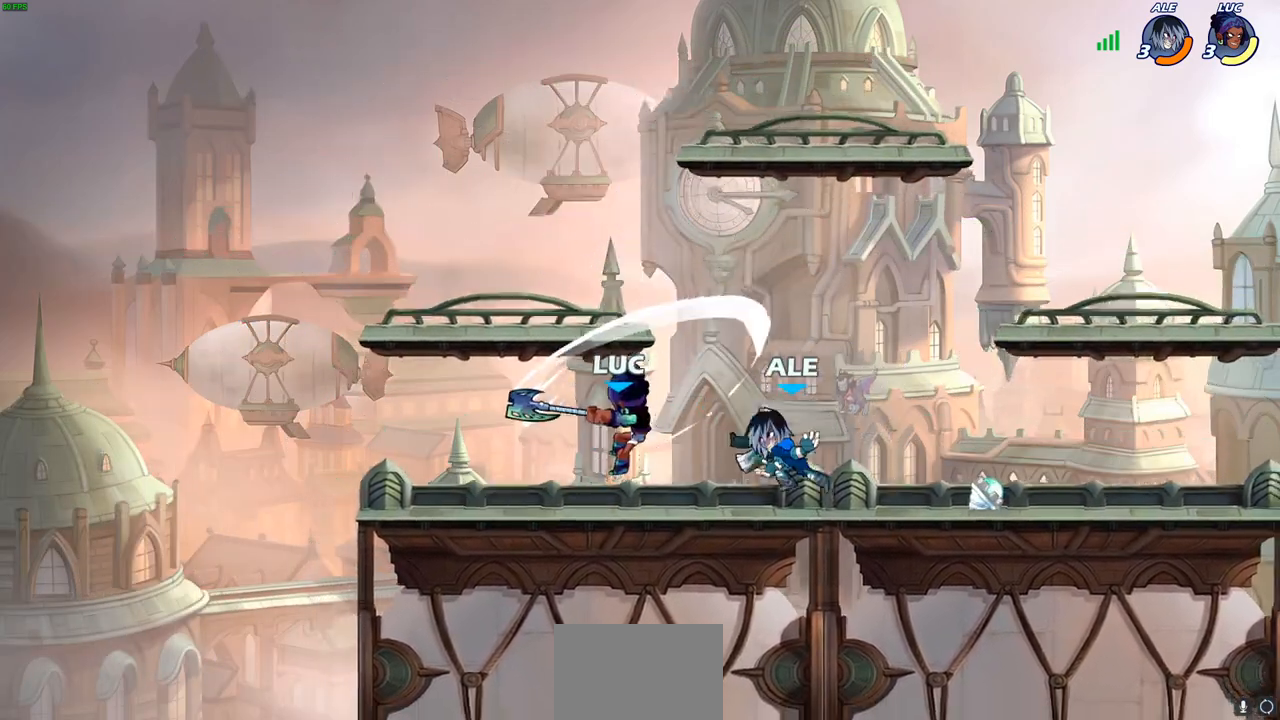
{"buttons": ["R2"], "left_stick": "up-left", "right_stick": "center", "events": [[367, "CROSS", "down"], [467, "R2", "down"], [467, "left_stick", "up-left"], [500, "CROSS", "up"]]}
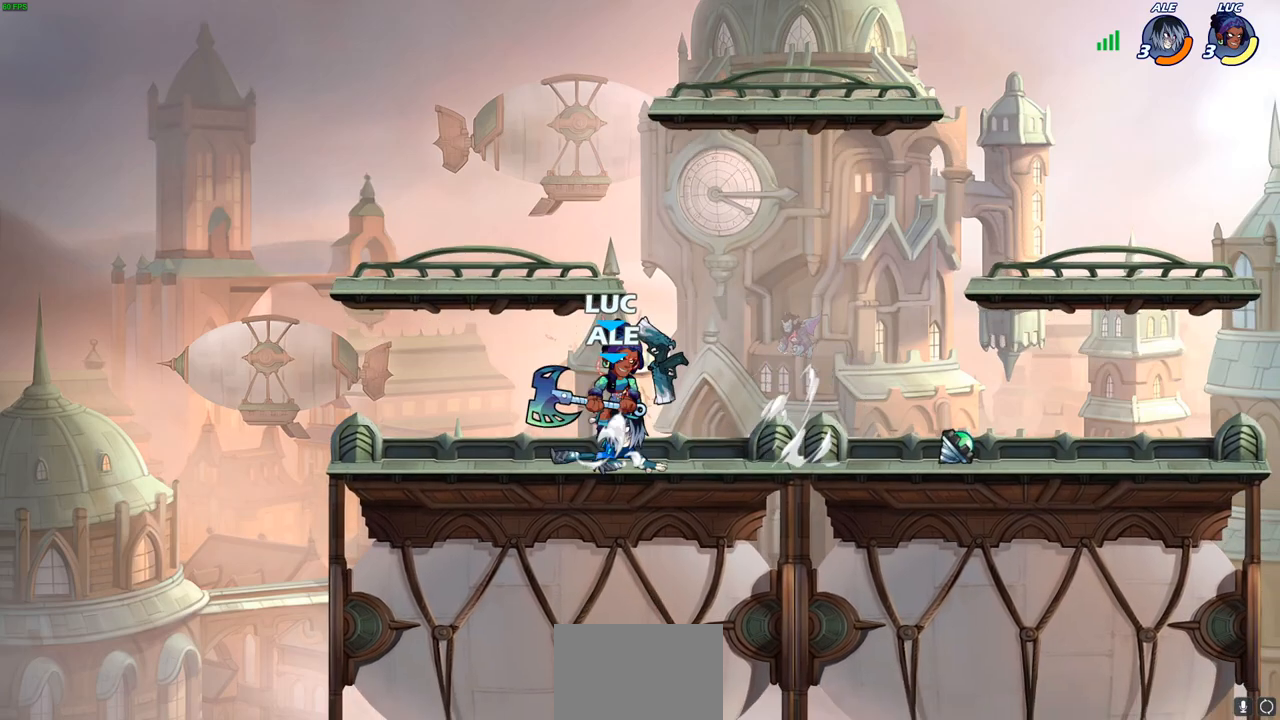
{"buttons": [], "left_stick": "center", "right_stick": "center", "events": [[17, "left_stick", "up"], [200, "left_stick", "center"], [283, "R2", "up"], [350, "left_stick", "left"], [400, "SQUARE", "down"], [417, "left_stick", "center"], [450, "SQUARE", "up"]]}
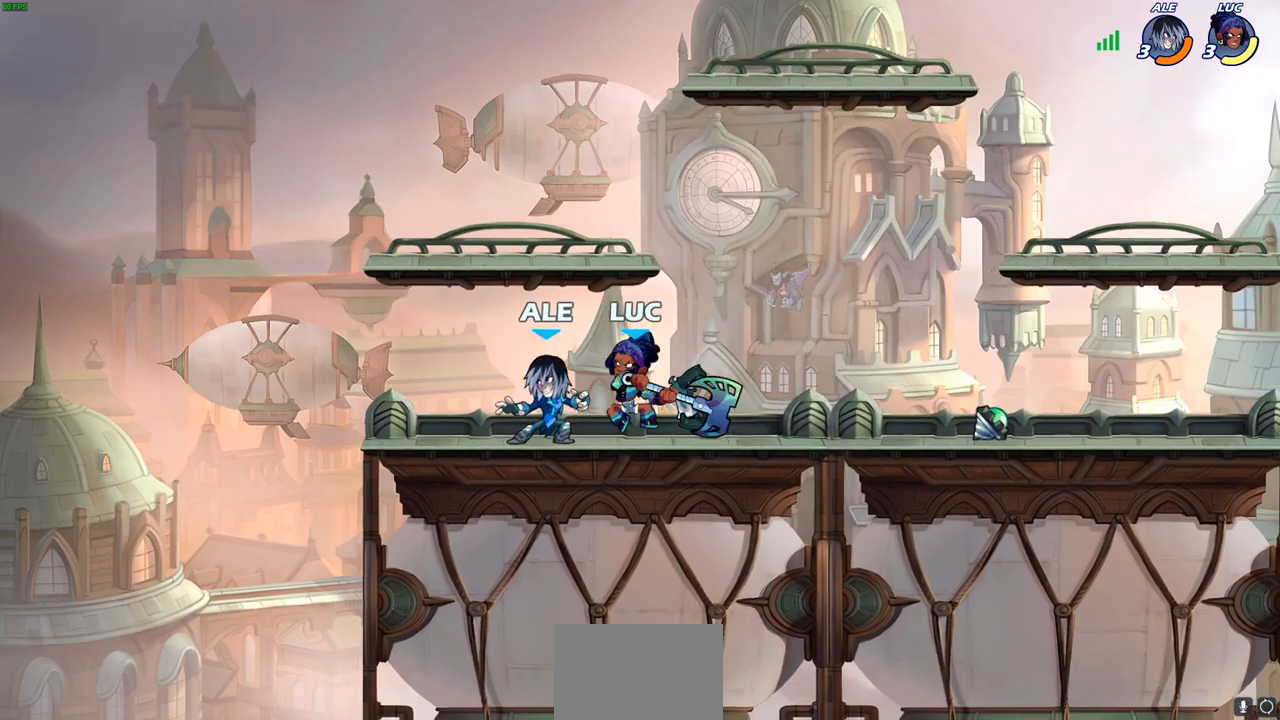
{"buttons": [], "left_stick": "right", "right_stick": "center", "events": [[67, "SQUARE", "down"], [150, "SQUARE", "up"], [233, "SQUARE", "down"], [333, "SQUARE", "up"], [467, "left_stick", "right"]]}
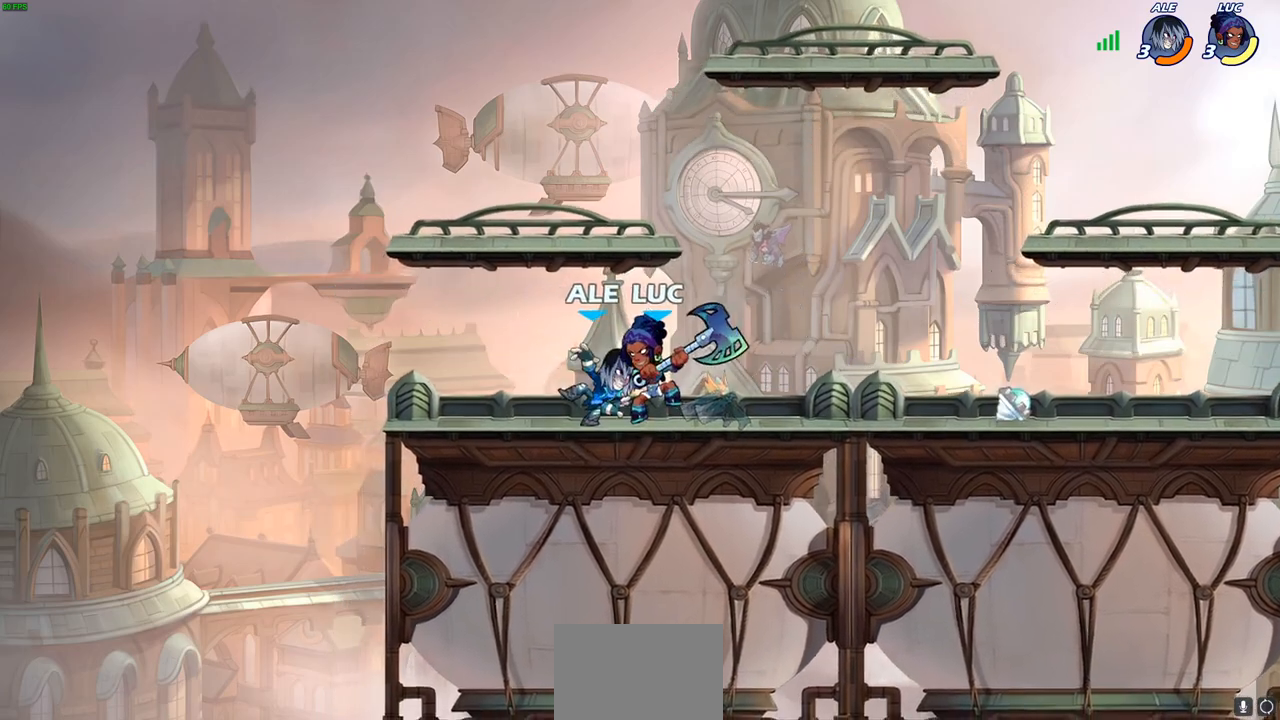
{"buttons": ["CROSS"], "left_stick": "up-right", "right_stick": "center", "events": [[17, "CROSS", "down"], [133, "left_stick", "up-right"], [217, "CROSS", "up"], [450, "CROSS", "down"]]}
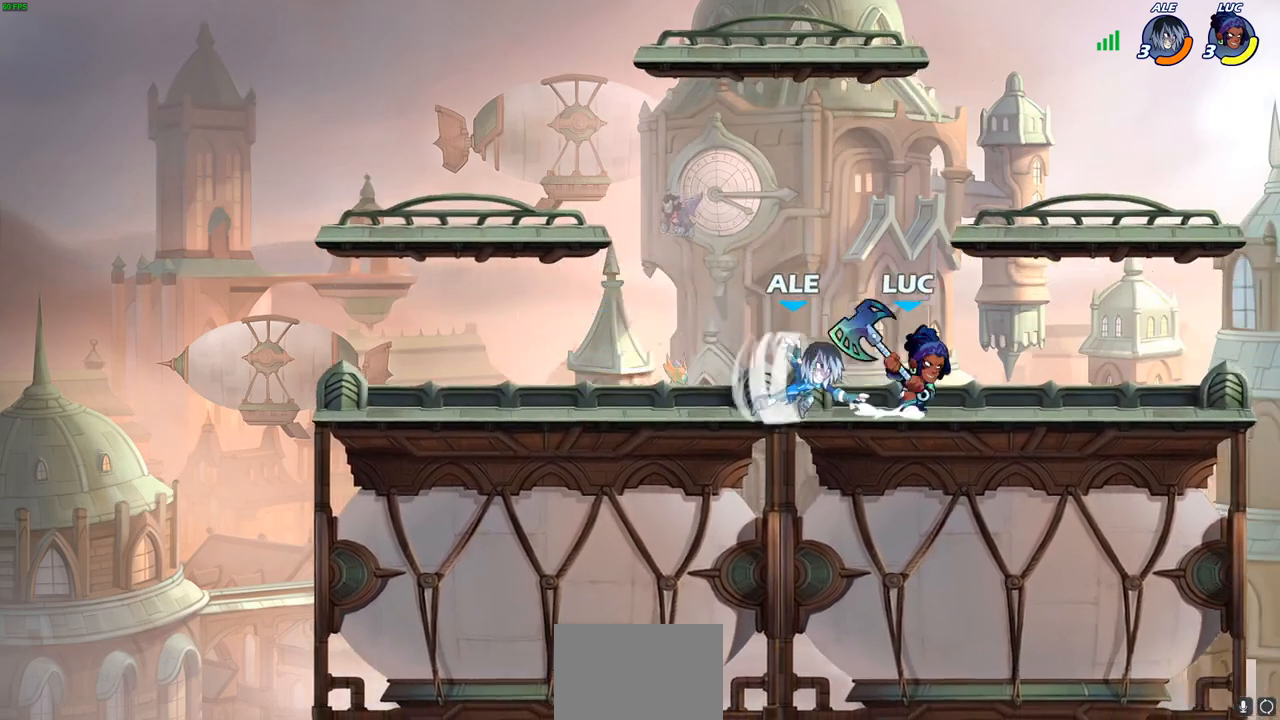
{"buttons": [], "left_stick": "center", "right_stick": "center", "events": [[83, "CROSS", "up"], [83, "left_stick", "up-left"], [150, "left_stick", "down-left"], [317, "SQUARE", "down"], [367, "left_stick", "center"], [400, "SQUARE", "up"]]}
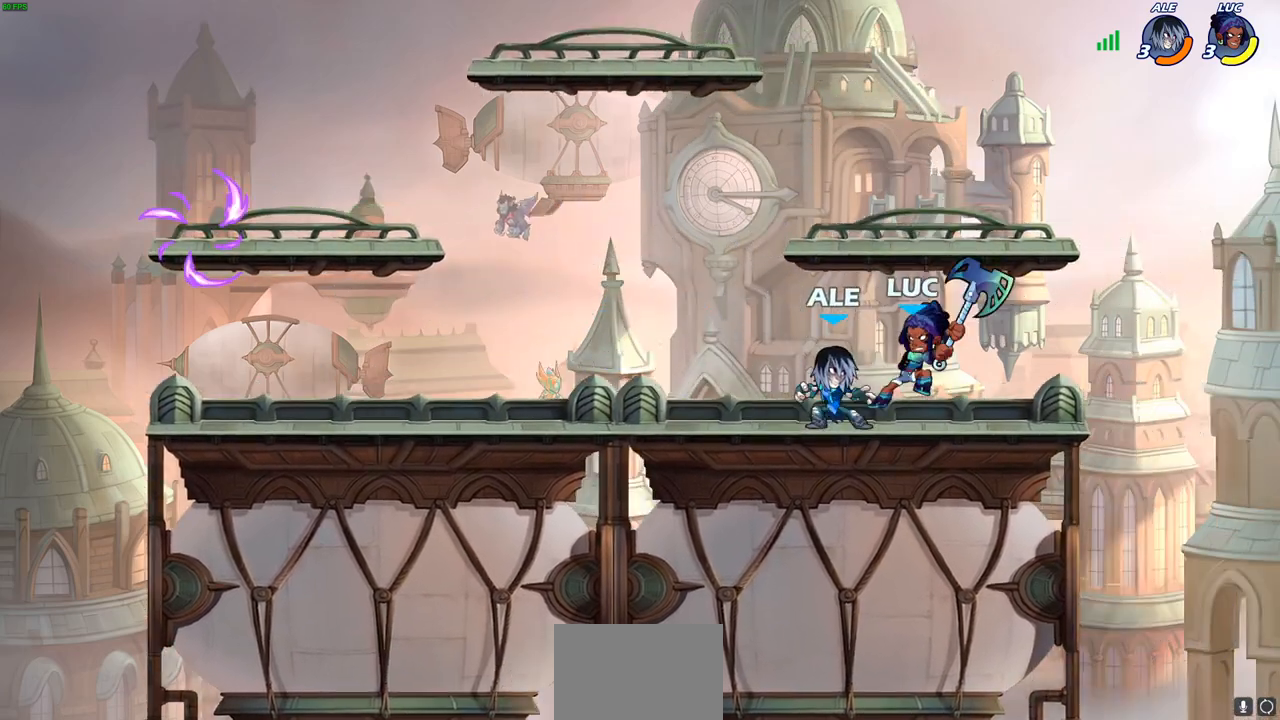
{"buttons": [], "left_stick": "center", "right_stick": "center", "events": []}
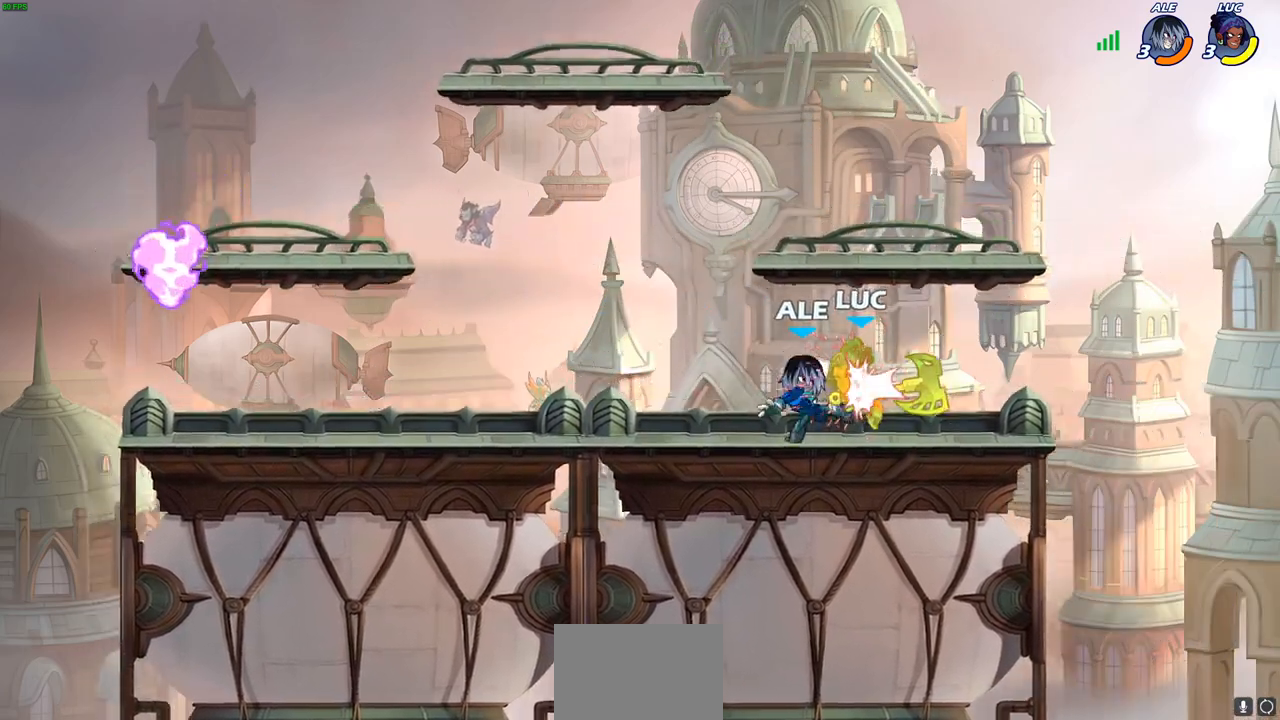
{"buttons": [], "left_stick": "up-left", "right_stick": "center", "events": [[483, "left_stick", "up-left"]]}
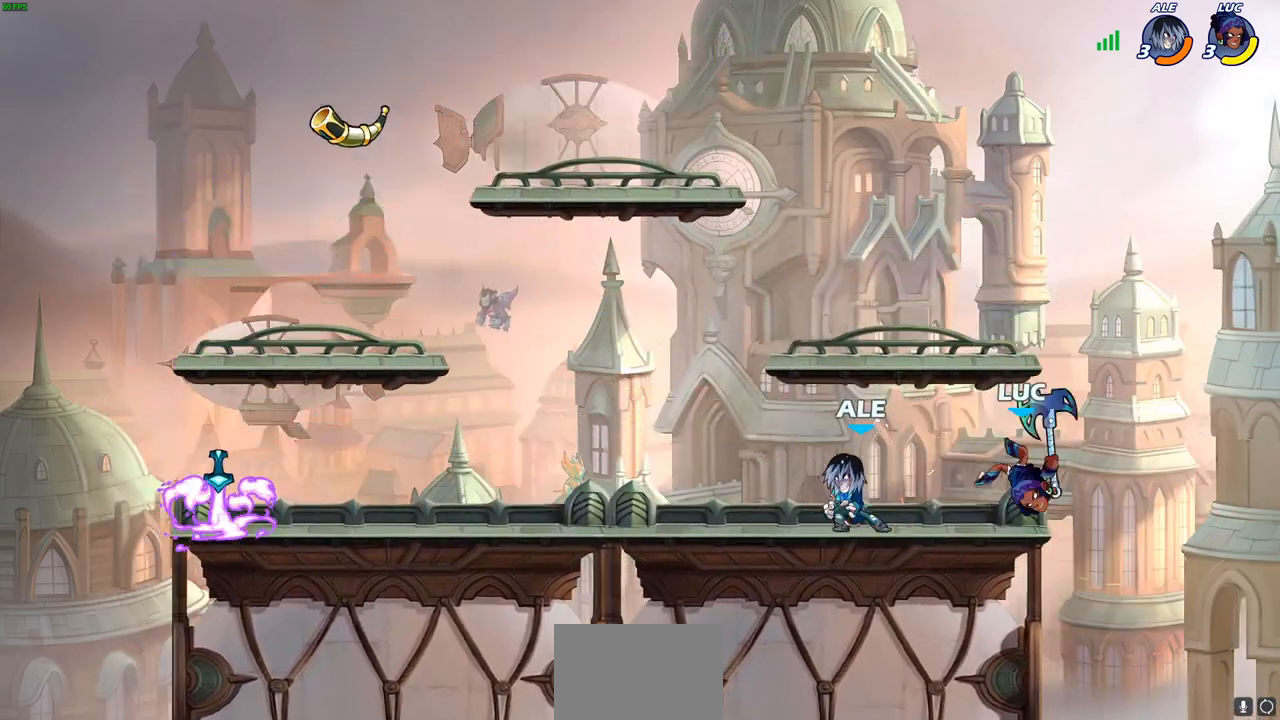
{"buttons": [], "left_stick": "down-left", "right_stick": "center", "events": [[117, "CROSS", "down"], [217, "R2", "down"], [267, "CROSS", "up"], [417, "left_stick", "down-left"], [433, "R2", "up"]]}
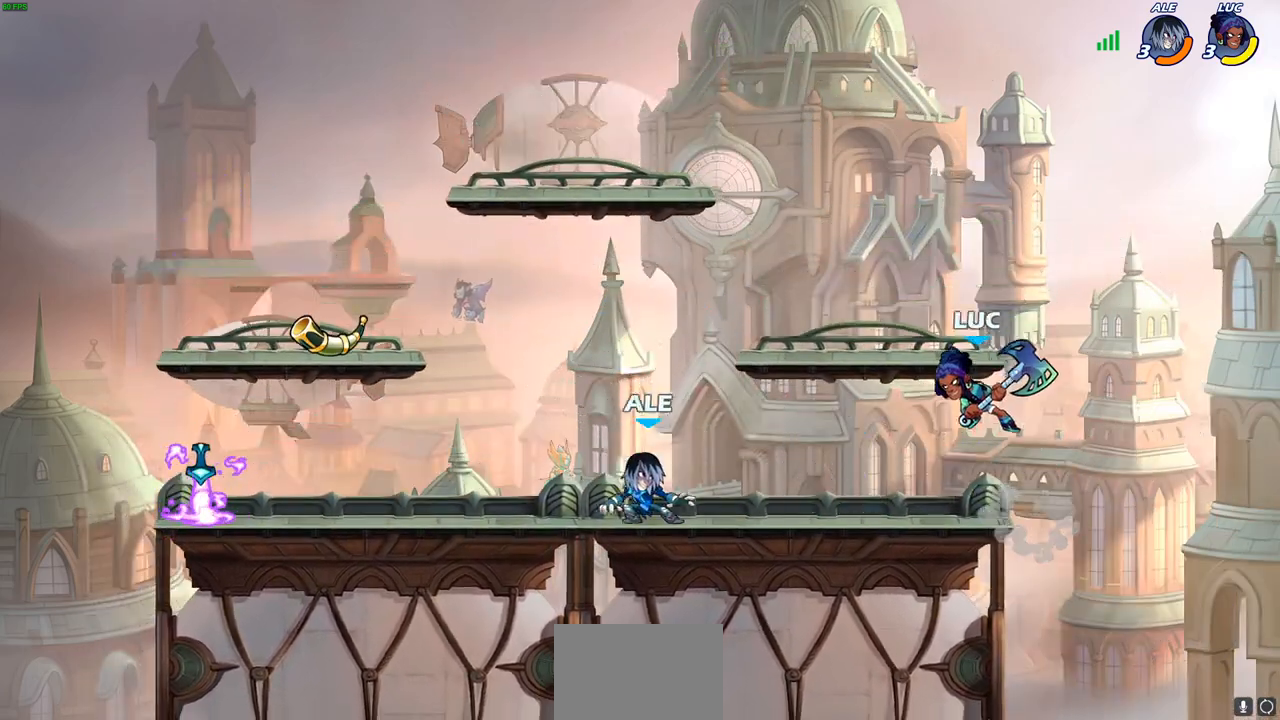
{"buttons": [], "left_stick": "center", "right_stick": "center", "events": [[150, "left_stick", "left"], [217, "R2", "down"], [300, "R2", "up"], [367, "R1", "down"], [400, "left_stick", "center"], [450, "R1", "up"]]}
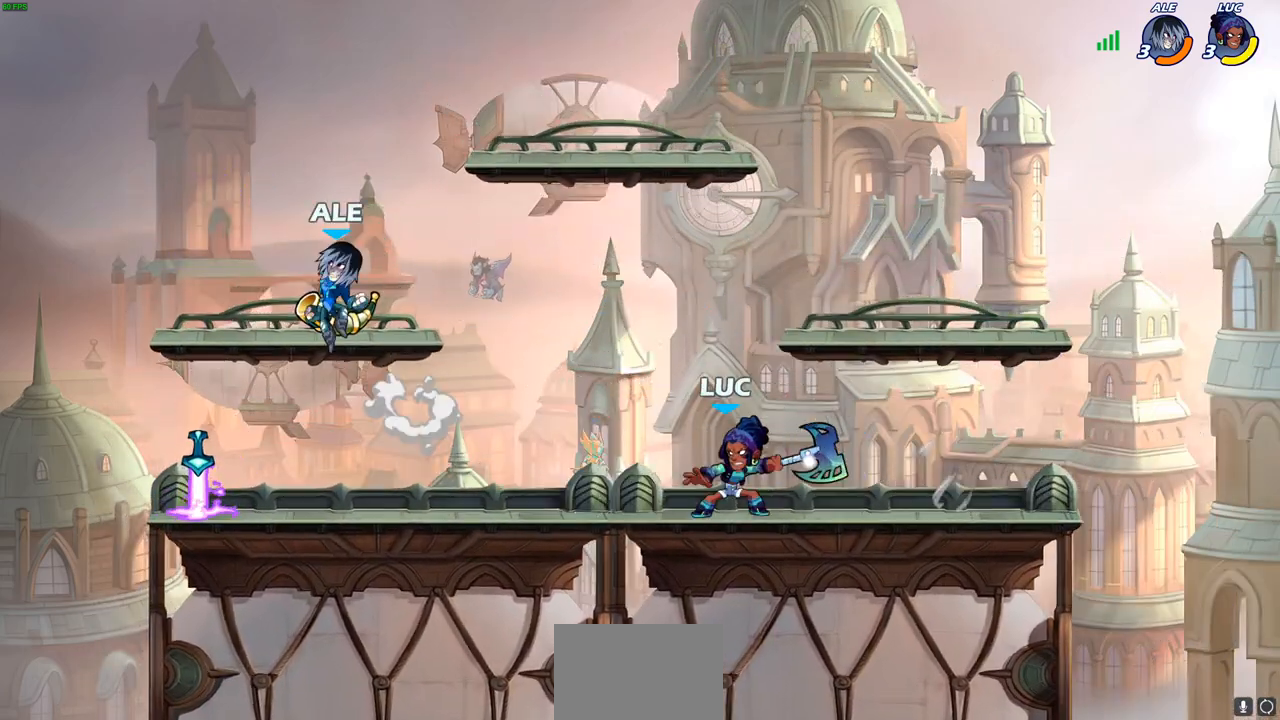
{"buttons": ["R2"], "left_stick": "left", "right_stick": "center", "events": [[267, "left_stick", "left"], [367, "R2", "down"]]}
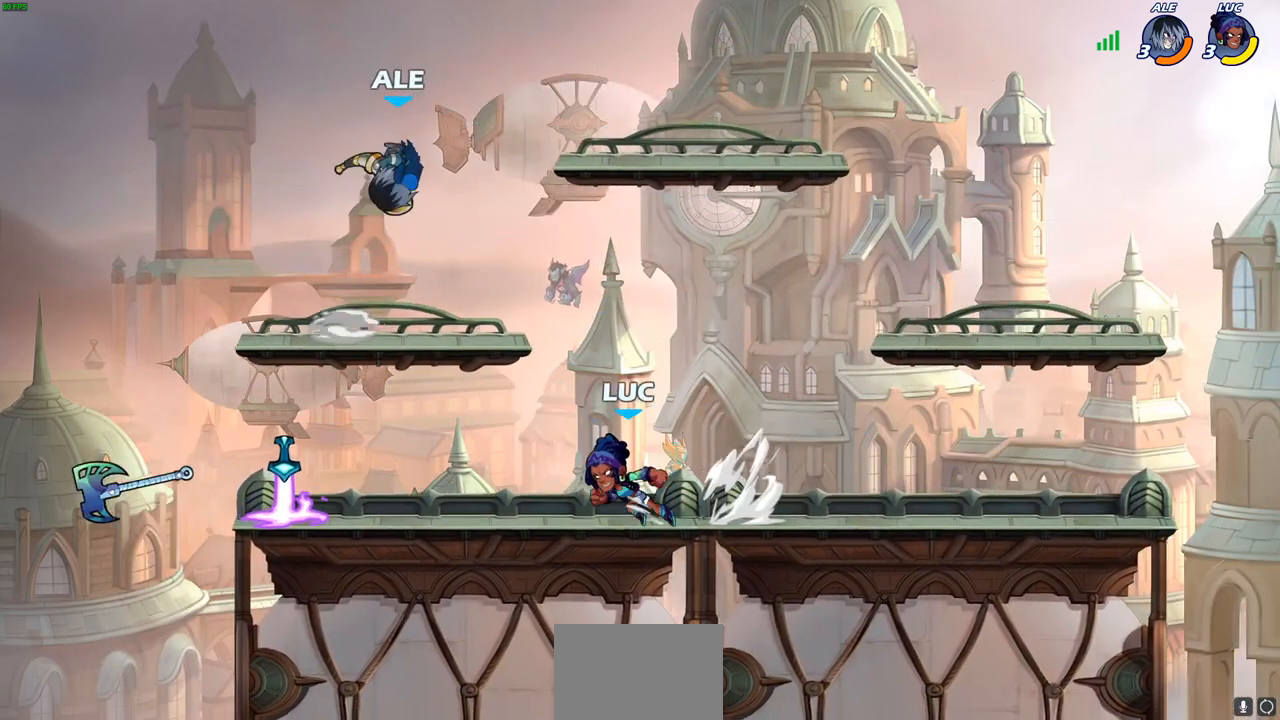
{"buttons": [], "left_stick": "right", "right_stick": "center", "events": [[67, "R2", "up"], [383, "R1", "down"], [383, "left_stick", "up-right"], [450, "left_stick", "right"], [467, "R1", "up"]]}
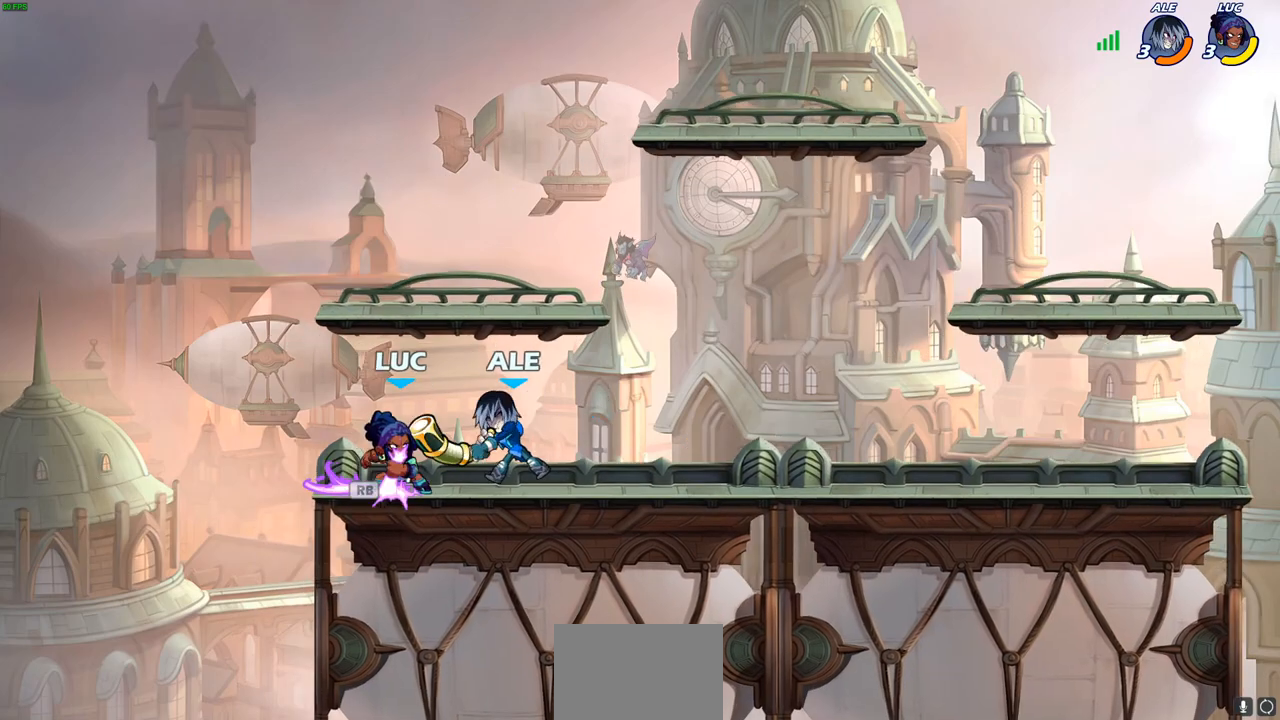
{"buttons": [], "left_stick": "center", "right_stick": "center", "events": [[17, "SQUARE", "down"], [100, "SQUARE", "up"], [117, "left_stick", "center"]]}
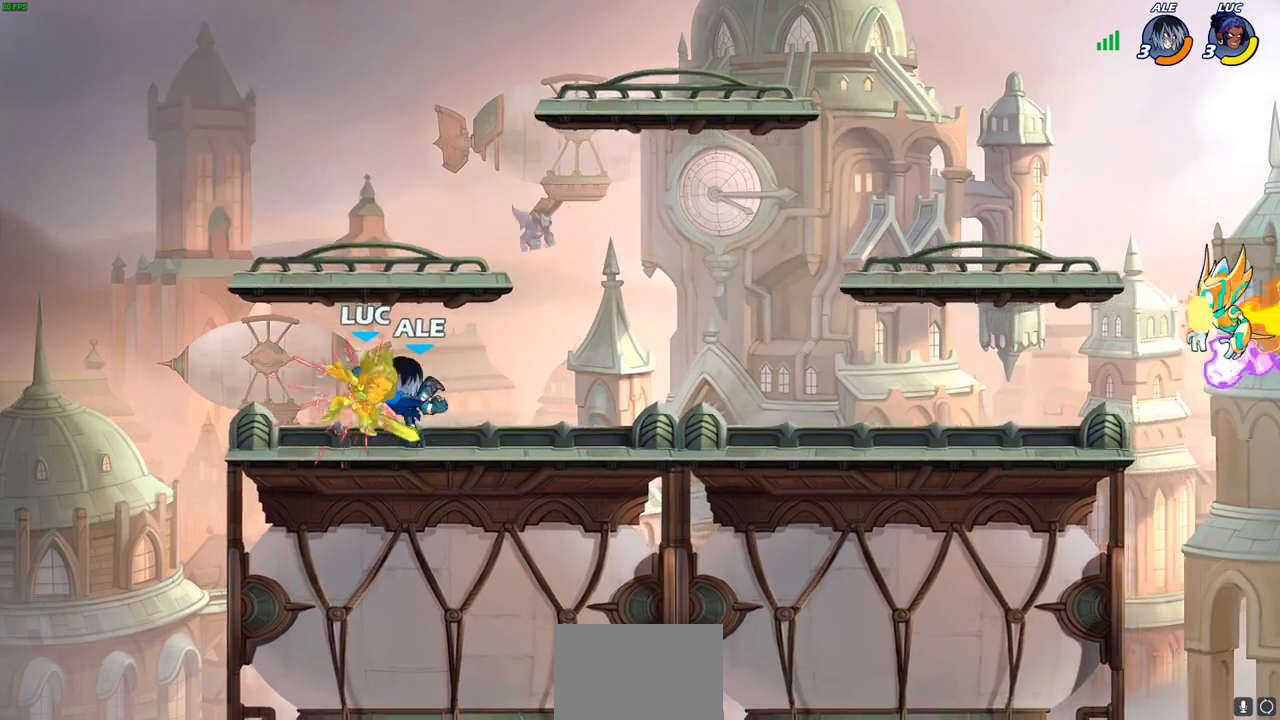
{"buttons": [], "left_stick": "center", "right_stick": "center", "events": []}
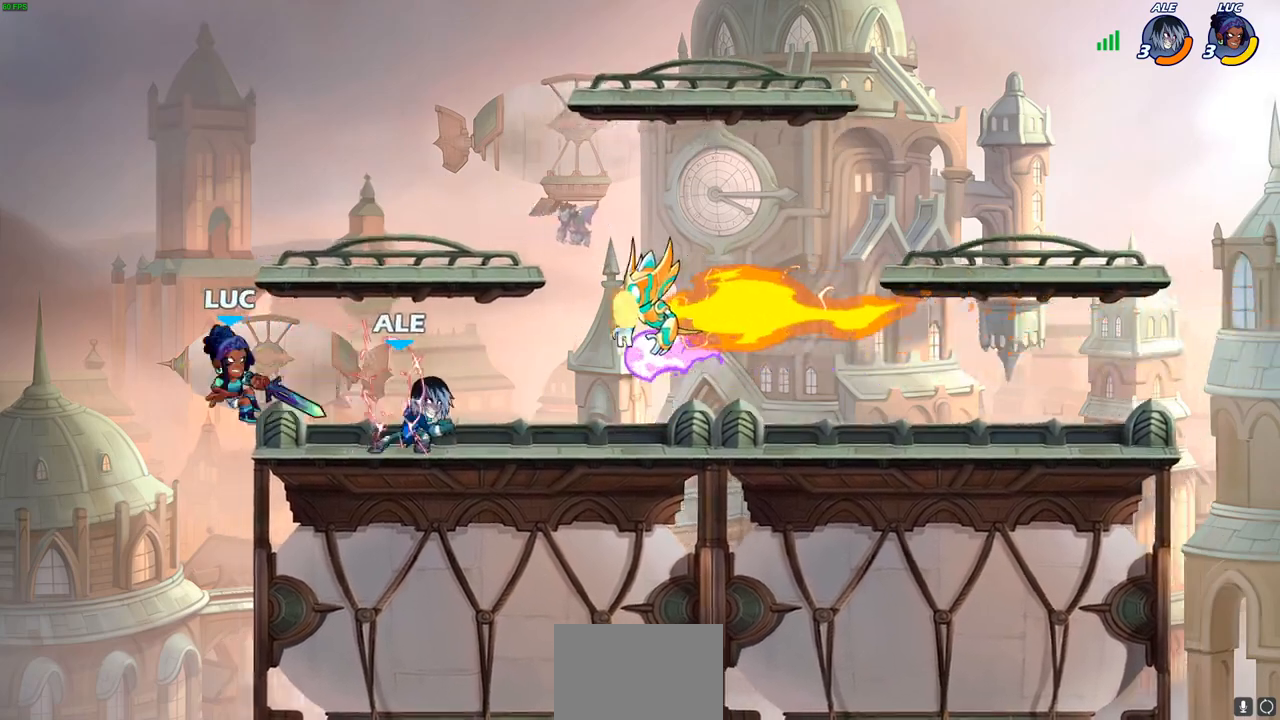
{"buttons": ["CROSS"], "left_stick": "right", "right_stick": "center", "events": [[150, "left_stick", "down-right"], [217, "R2", "down"], [350, "left_stick", "right"], [433, "R2", "up"], [467, "CROSS", "down"]]}